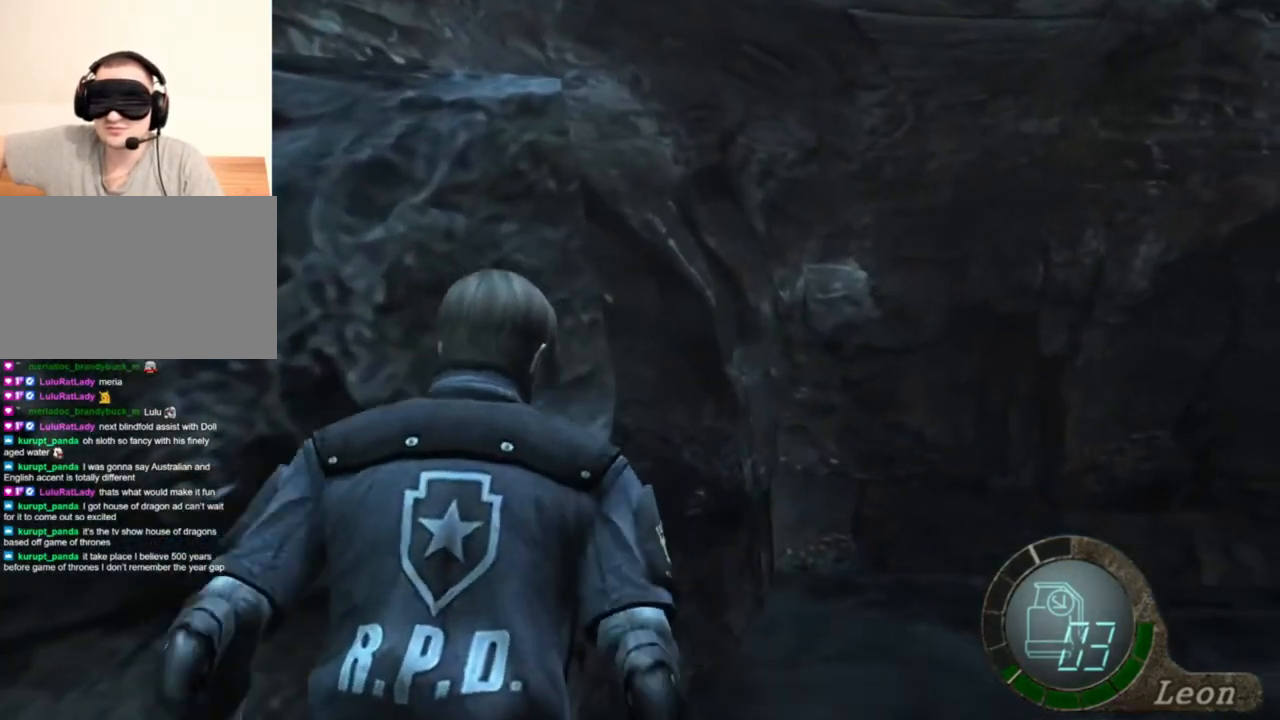
Gameplay with keyboard and mouse; each line is a JSON object with the keys and mouse buttons held at the frame after it. "events" lists presses ("down") and releases ("up") of "1", "2", "3", "4", "5", "a", "alt", "b", "c", "ctrl", "d", "e", "f", "g", "q", "r", "s", "shift", "space", "t", "tab", "tilde", "v", "w", "x", "z", "mouse_left", "mouse_wheel", "mouse_right", "mouse_mb4" and "mouse_mb5" between this image and that frame as [ms after this image, input, new state], when the widget could be followed in between. "mouse_left", "mouse_wheel", "mouse_right", "mouse_mb4", "mouse_mb5" = the "left", "wheel", "right", "mb4", "mb5" buttons of the "mouse" list. No other keys are recorded. "wheel" means that the mouse wheel is clicked or scrolled. Mouse movement is not recorded.
{"keys": ["shift", "w"], "mouse": [], "events": []}
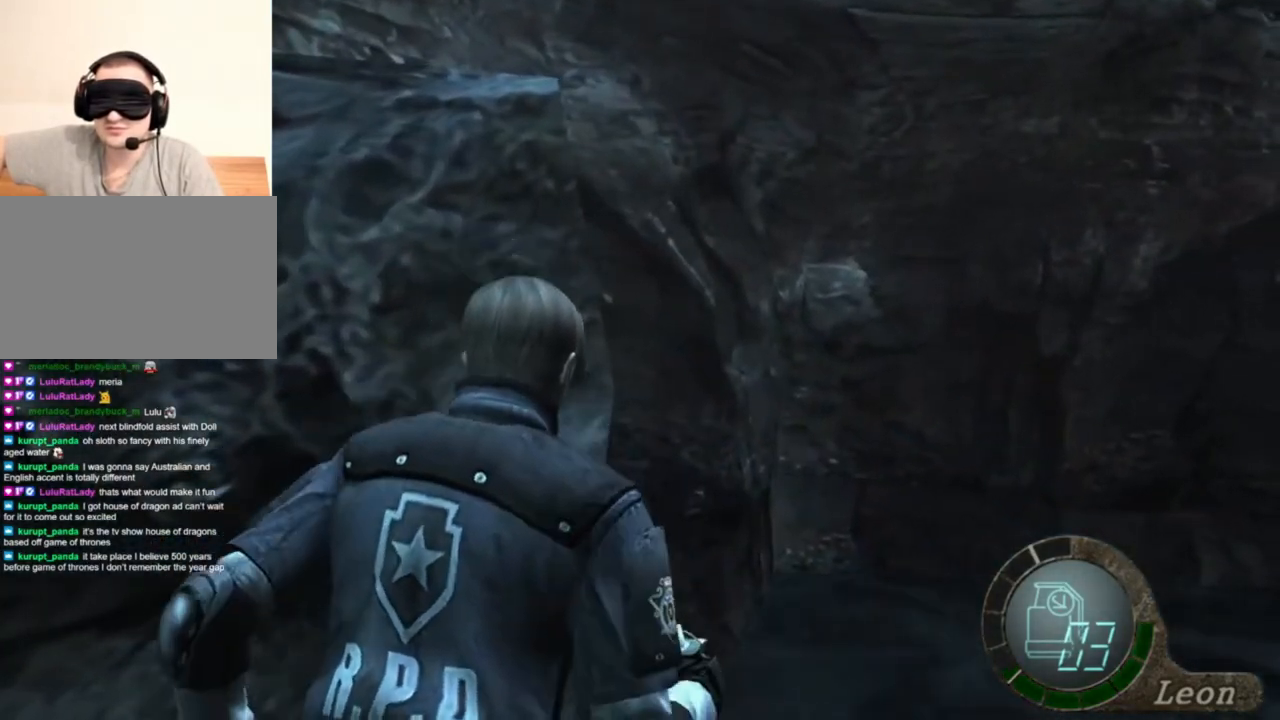
{"keys": ["shift", "w"], "mouse": [], "events": []}
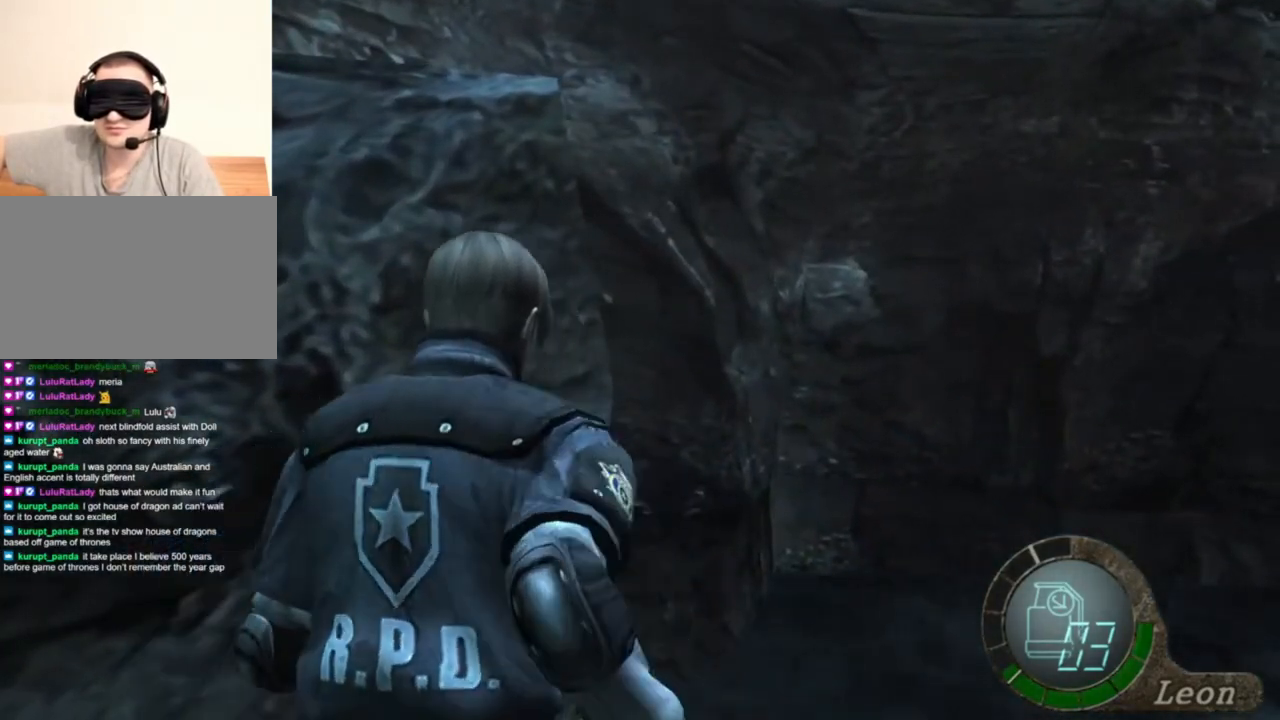
{"keys": ["e", "shift", "w"], "mouse": [], "events": [[17, "a", "down"], [217, "e", "down"], [317, "e", "up"], [383, "e", "down"], [417, "a", "up"]]}
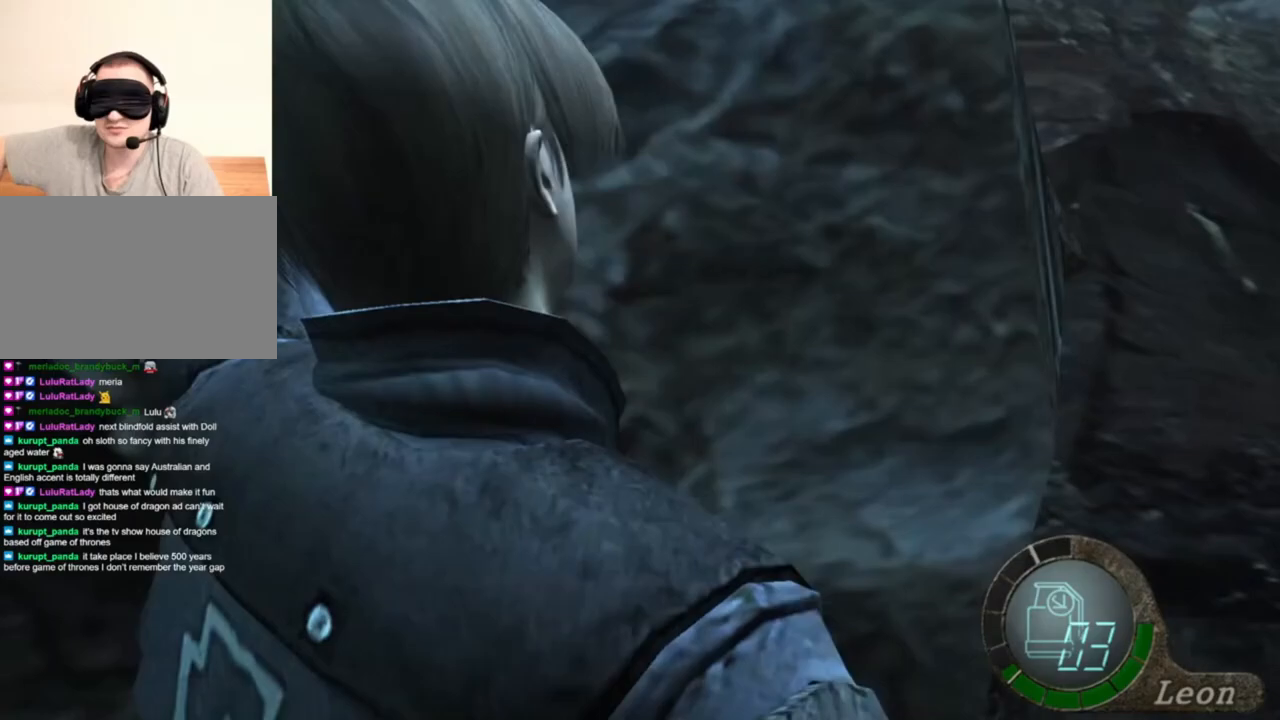
{"keys": ["e", "shift", "w"], "mouse": [], "events": [[17, "e", "up"], [50, "e", "down"]]}
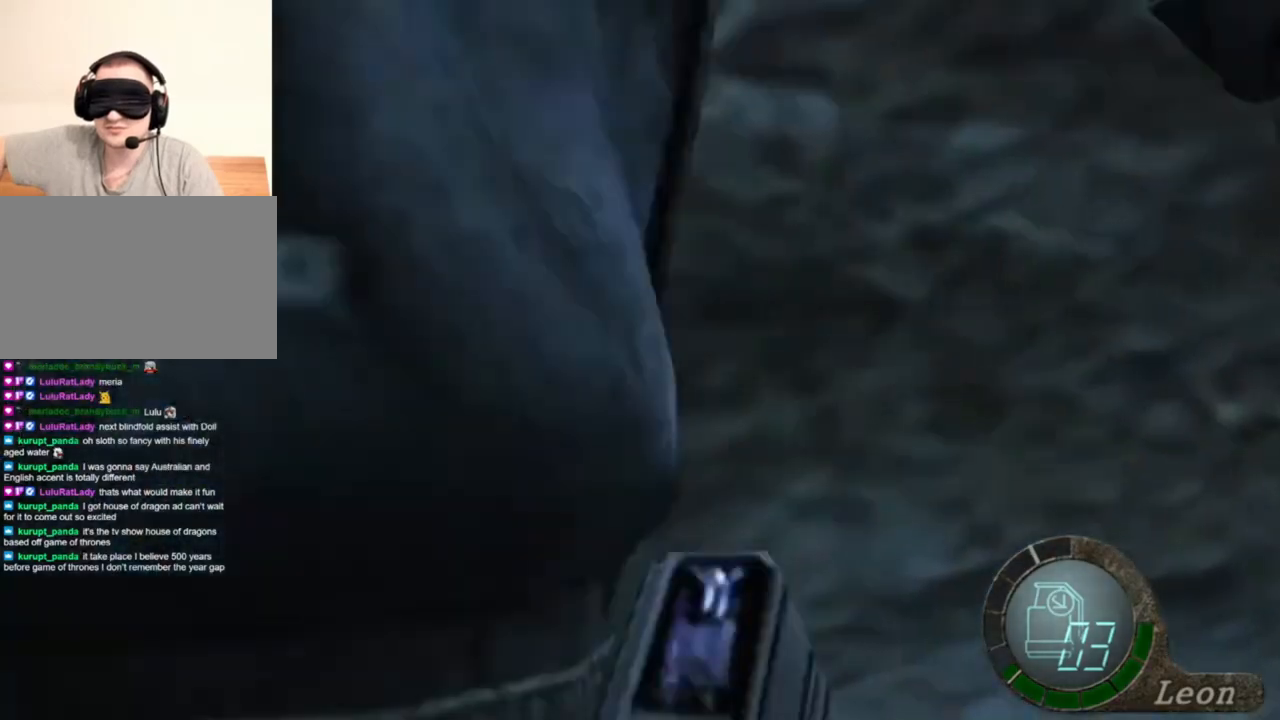
{"keys": ["e", "shift", "w"], "mouse": [], "events": [[317, "e", "up"], [383, "e", "down"]]}
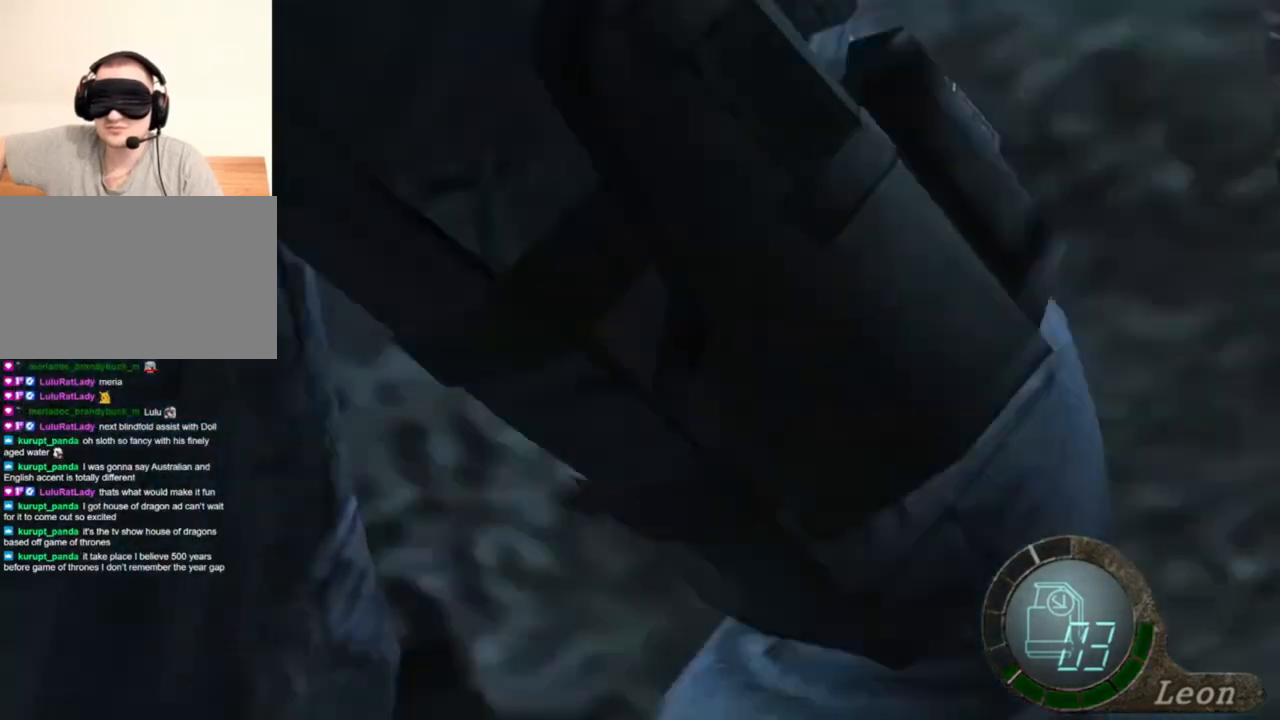
{"keys": ["e", "shift", "w"], "mouse": [], "events": [[50, "e", "up"], [150, "e", "down"], [250, "e", "up"], [283, "e", "down"]]}
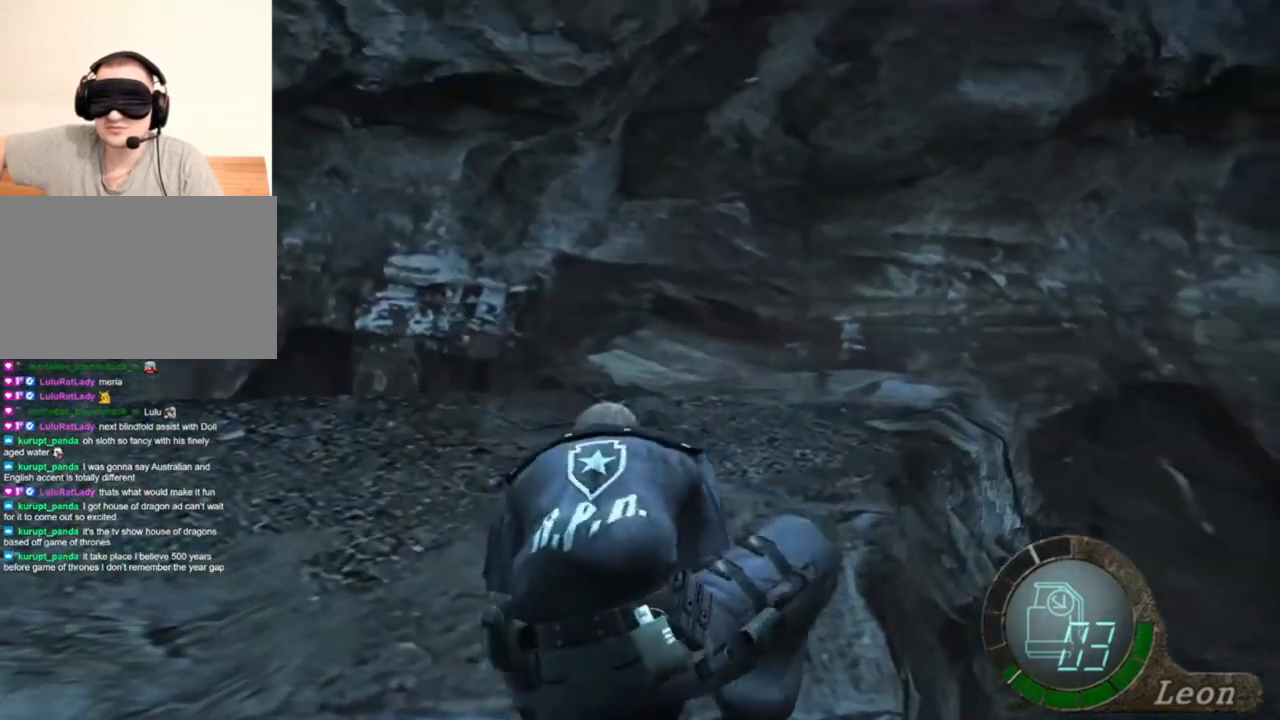
{"keys": [], "mouse": [], "events": [[17, "e", "up"], [217, "shift", "up"], [217, "w", "up"]]}
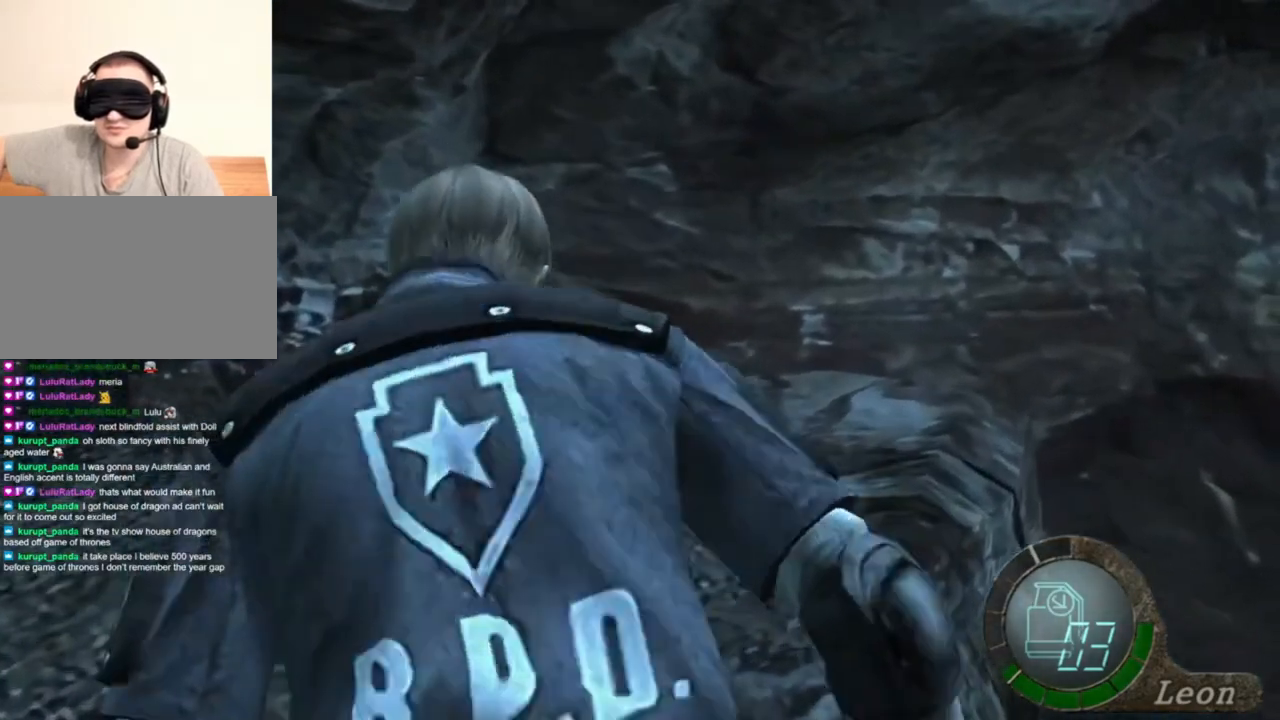
{"keys": ["e", "w"], "mouse": [], "events": [[83, "w", "down"], [250, "e", "down"], [383, "e", "up"], [417, "e", "down"]]}
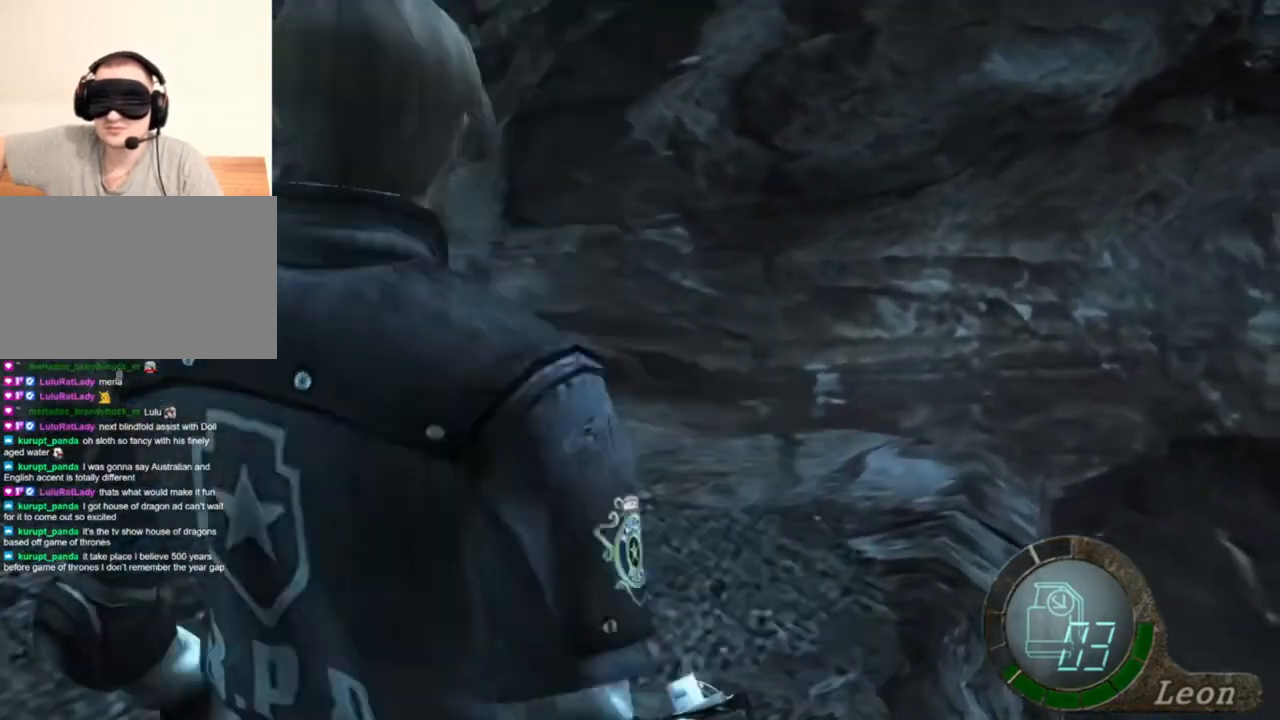
{"keys": ["e", "w"], "mouse": [], "events": [[17, "e", "up"], [150, "e", "down"], [383, "e", "up"], [450, "e", "down"]]}
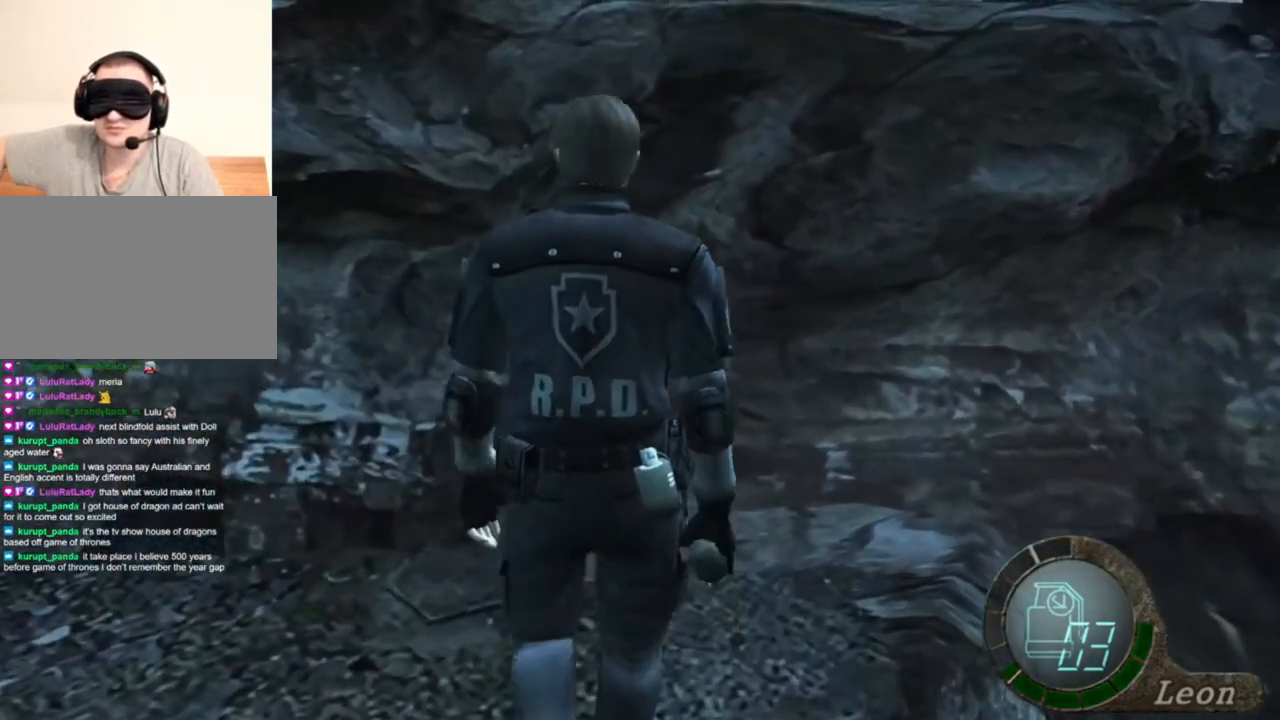
{"keys": ["e", "w"], "mouse": [], "events": [[183, "e", "up"], [217, "e", "down"], [317, "e", "up"], [383, "e", "down"], [450, "e", "up"], [483, "e", "down"]]}
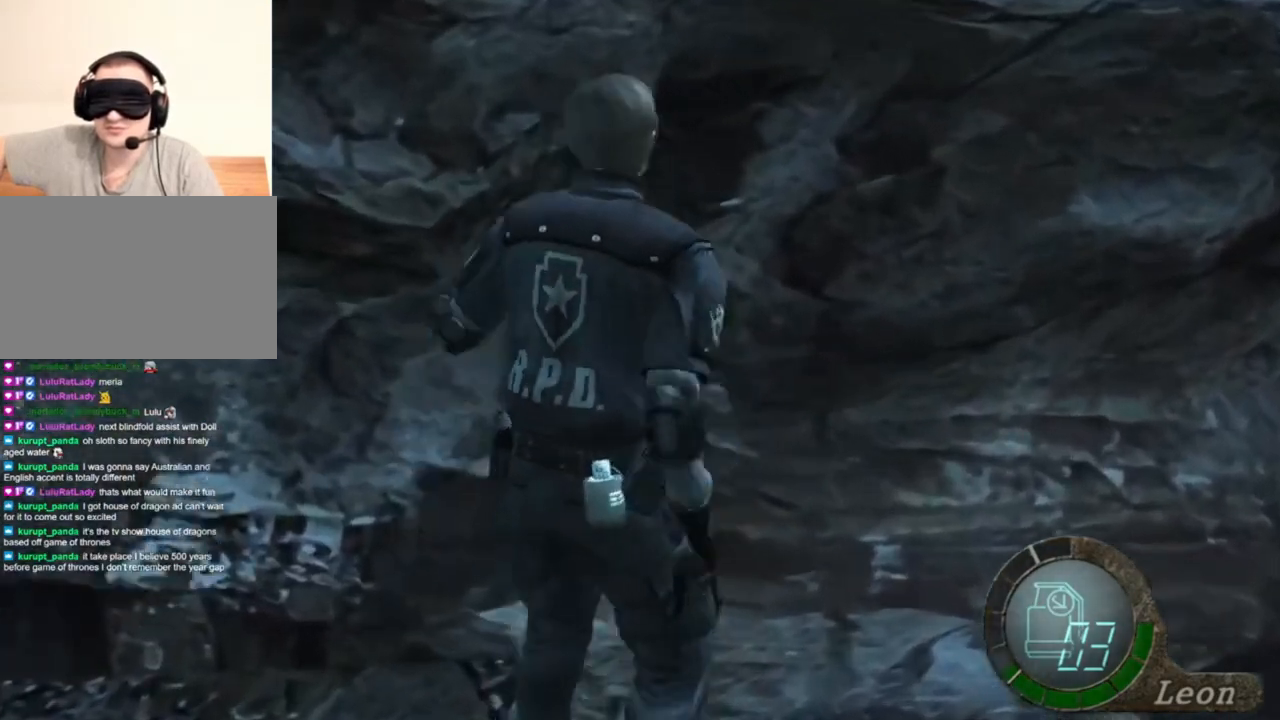
{"keys": ["e", "shift", "w"], "mouse": [], "events": [[83, "e", "up"], [250, "shift", "down"], [317, "e", "down"], [417, "e", "up"], [483, "e", "down"]]}
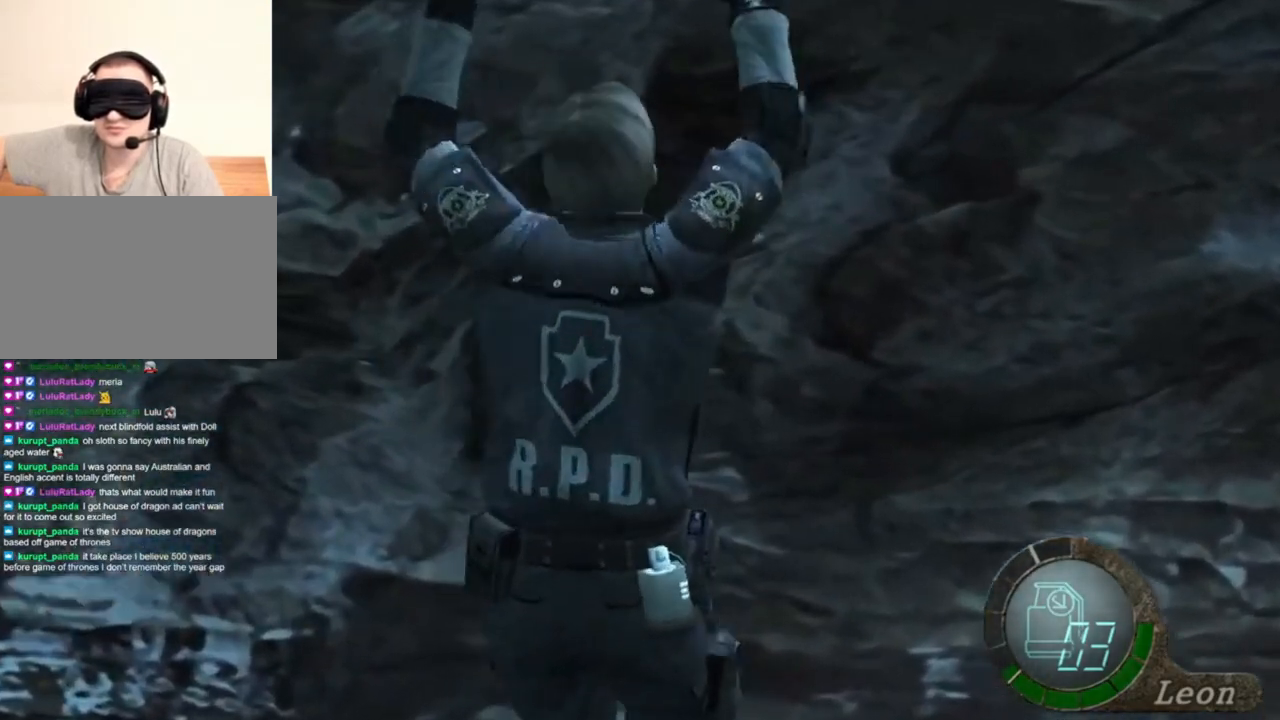
{"keys": ["shift", "w"], "mouse": [], "events": [[217, "e", "up"], [250, "e", "down"], [350, "e", "up"], [383, "e", "down"], [483, "e", "up"]]}
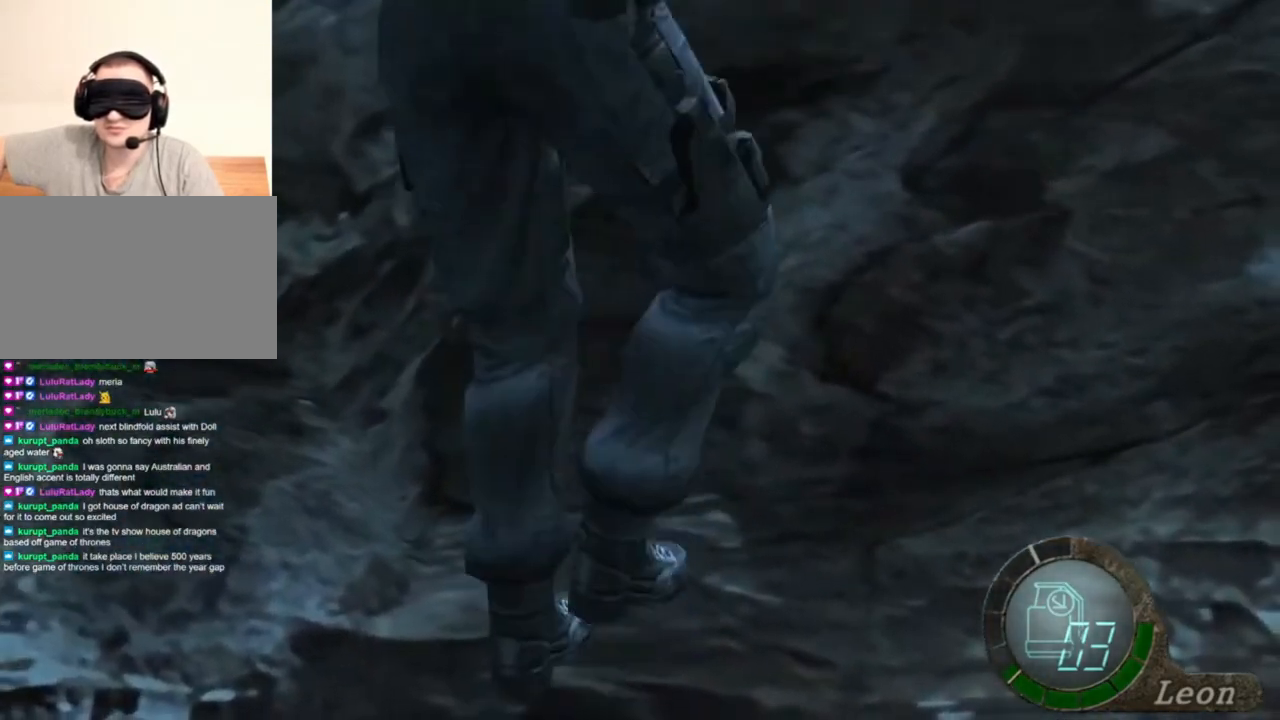
{"keys": ["shift", "w"], "mouse": [], "events": [[50, "e", "down"], [117, "e", "up"], [183, "e", "down"], [250, "e", "up"]]}
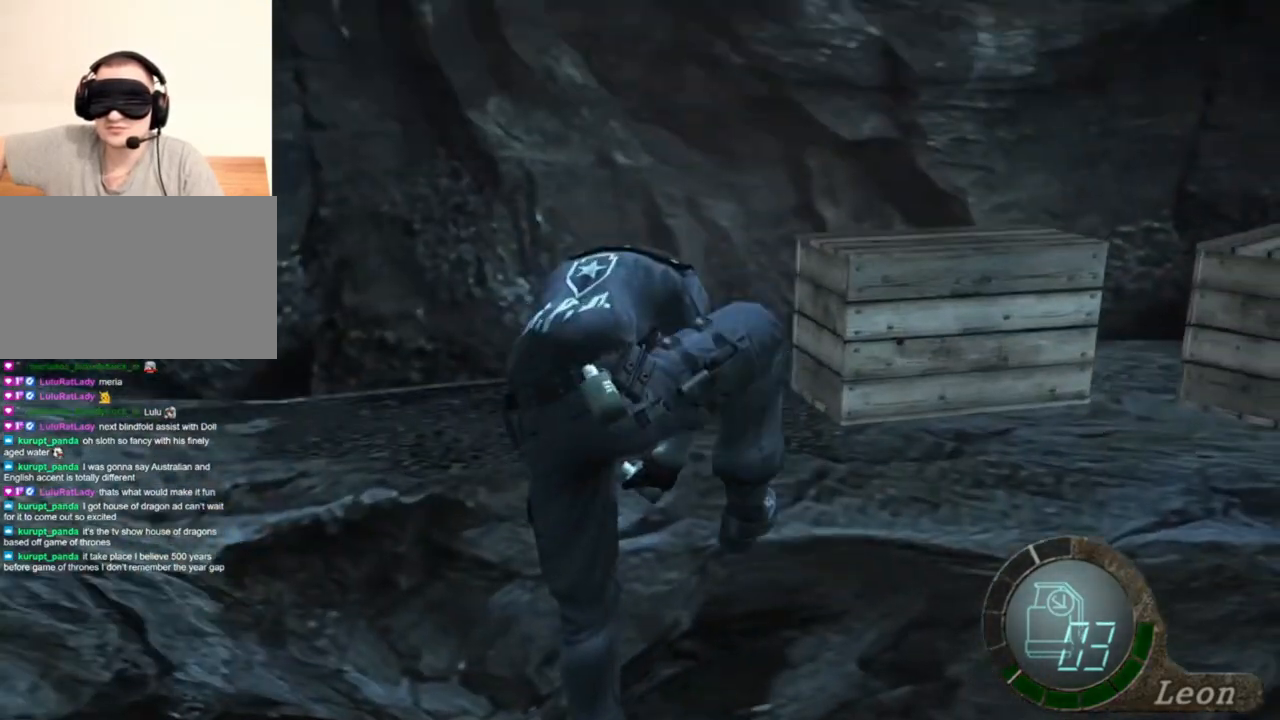
{"keys": [], "mouse": [], "events": [[50, "shift", "up"], [83, "w", "up"]]}
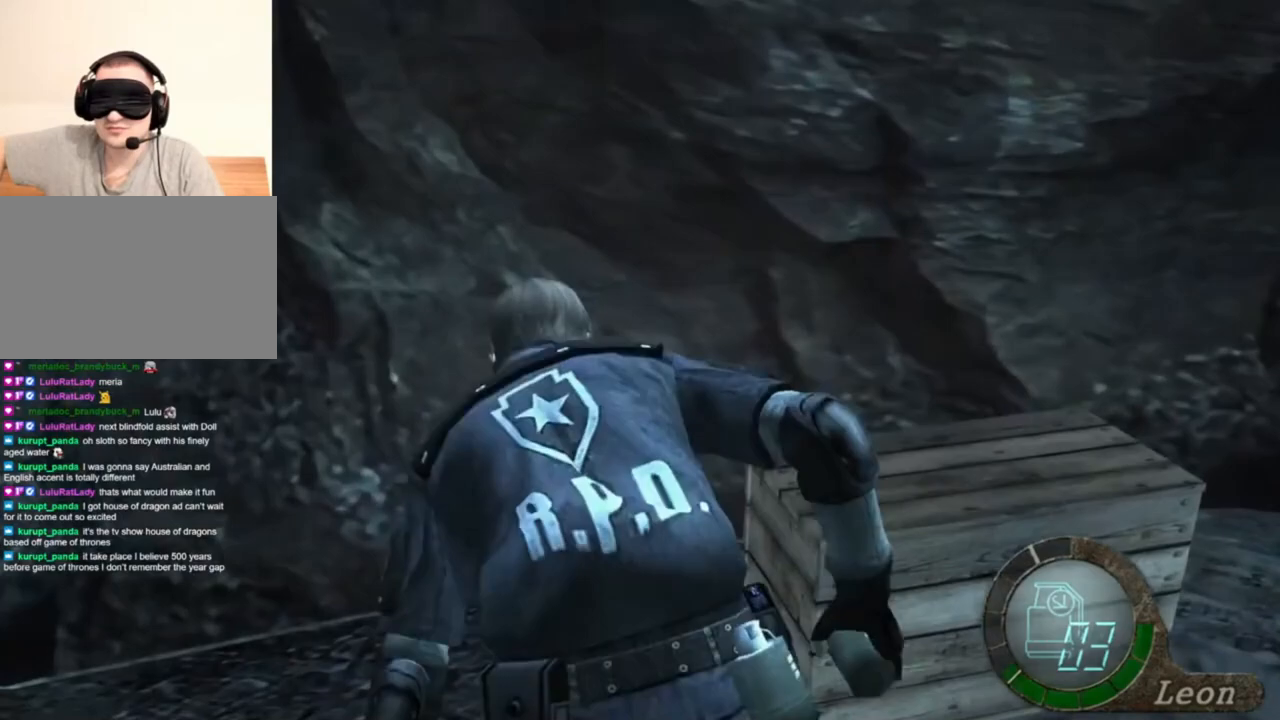
{"keys": [], "mouse": [], "events": []}
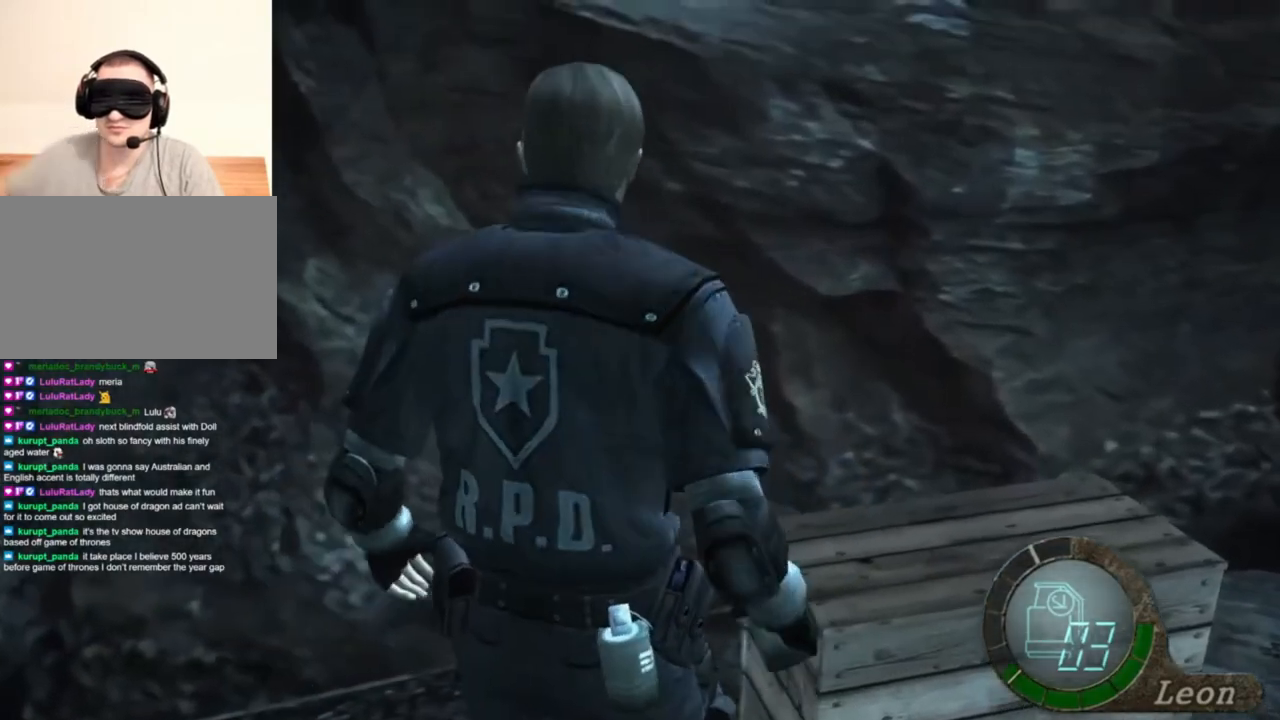
{"keys": [], "mouse": [], "events": []}
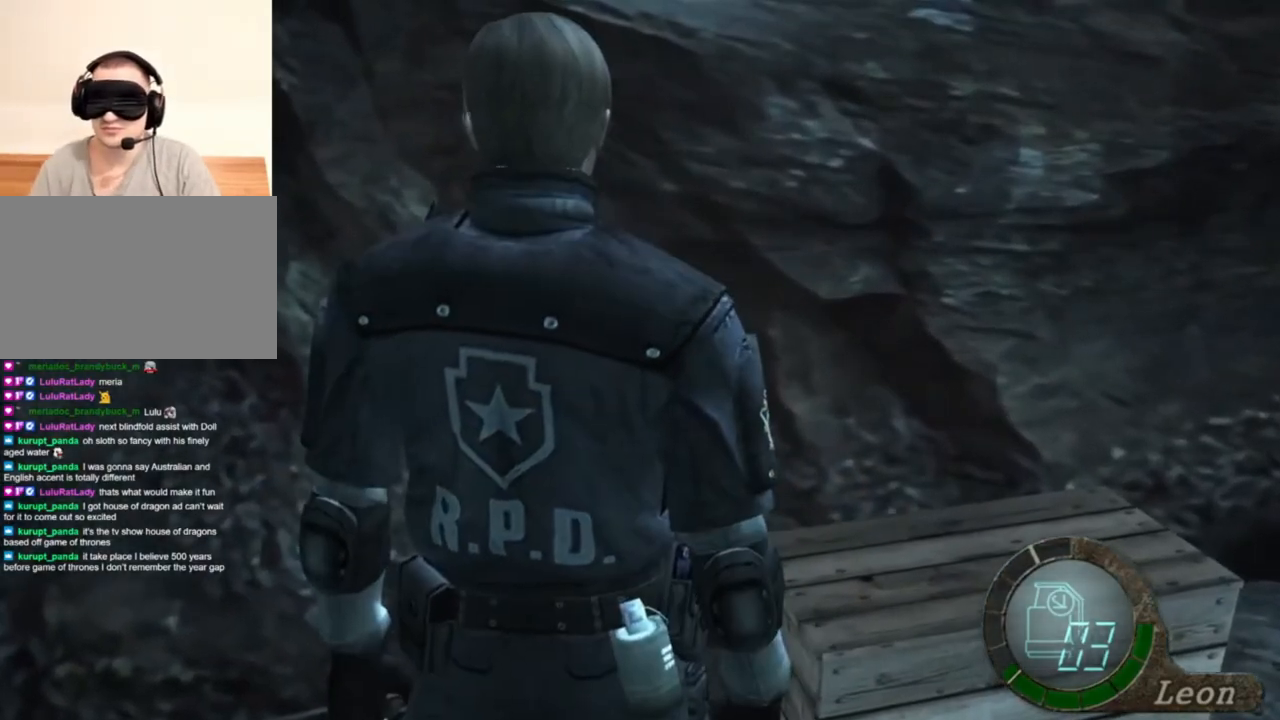
{"keys": [], "mouse": [], "events": []}
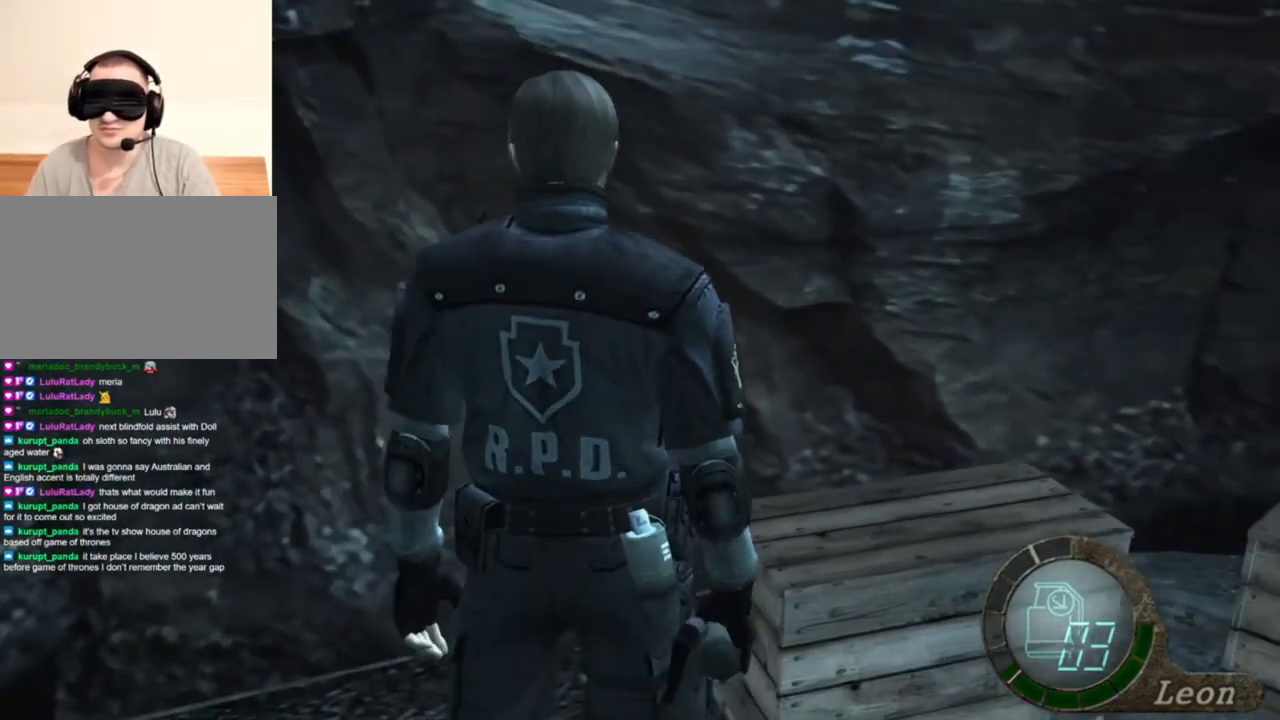
{"keys": [], "mouse": [], "events": [[150, "w", "down"], [317, "w", "up"]]}
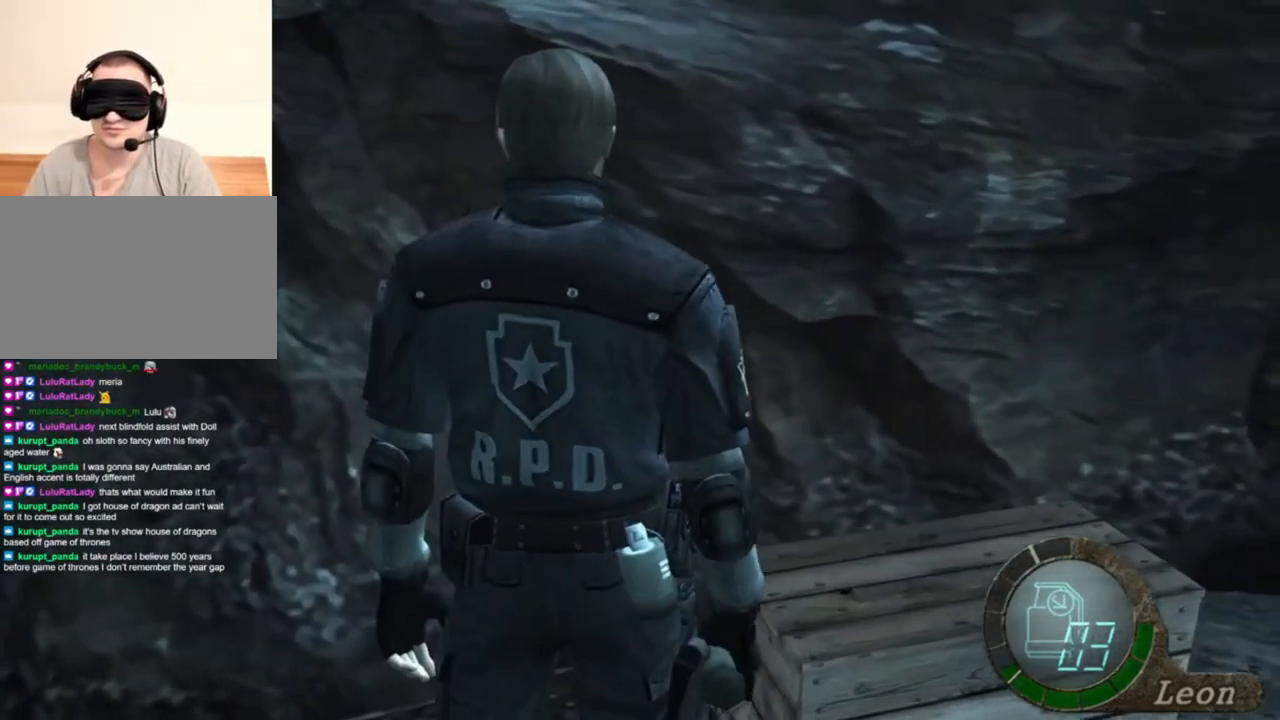
{"keys": ["w"], "mouse": [], "events": [[250, "w", "down"]]}
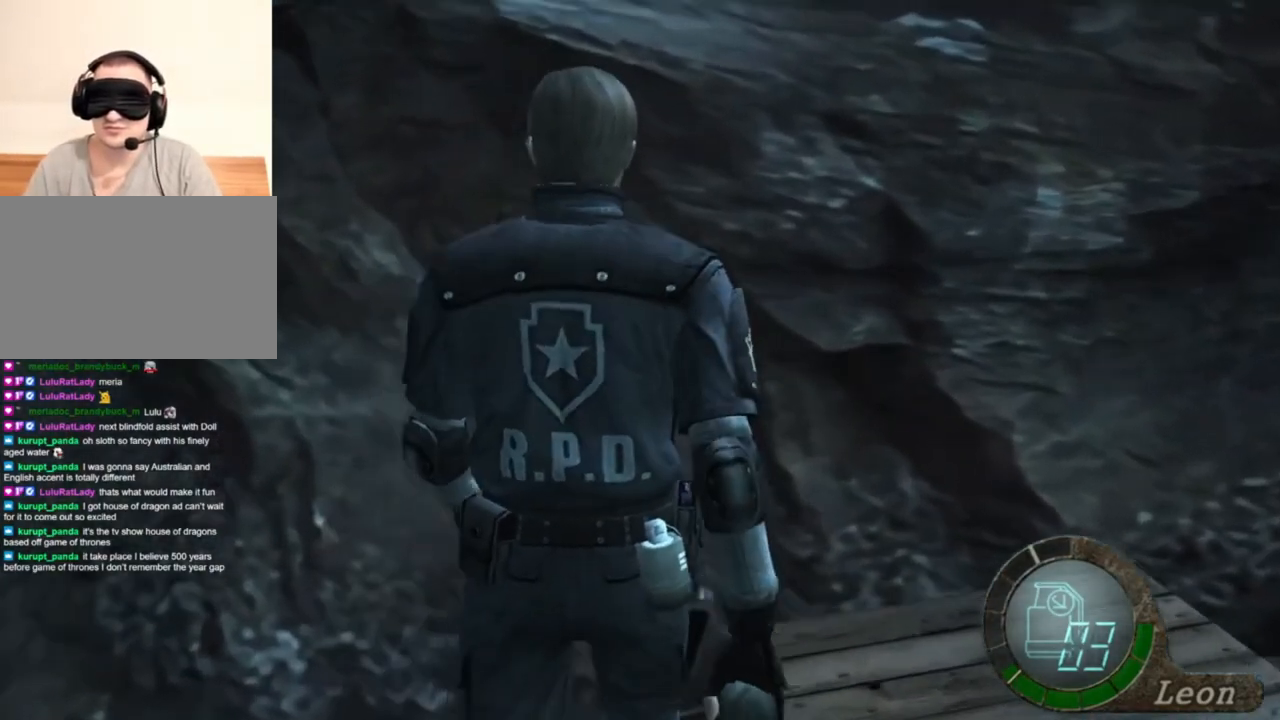
{"keys": [], "mouse": [], "events": [[17, "w", "up"]]}
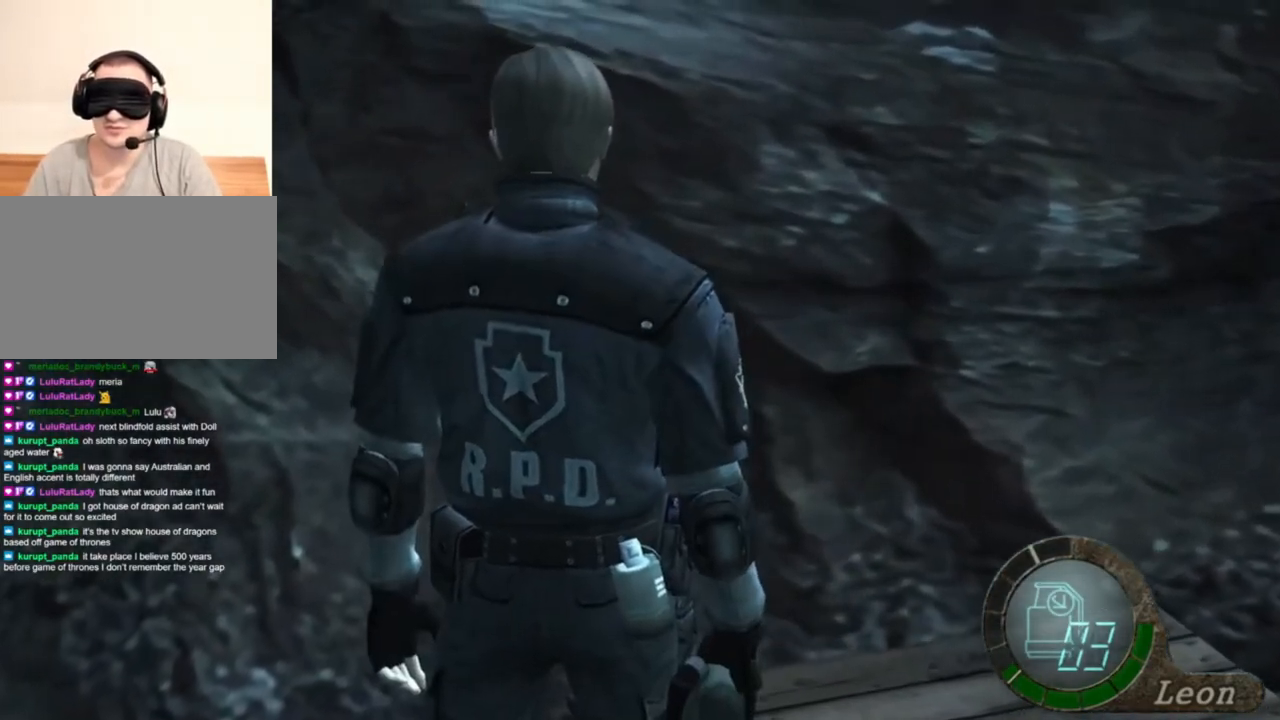
{"keys": [], "mouse": [], "events": []}
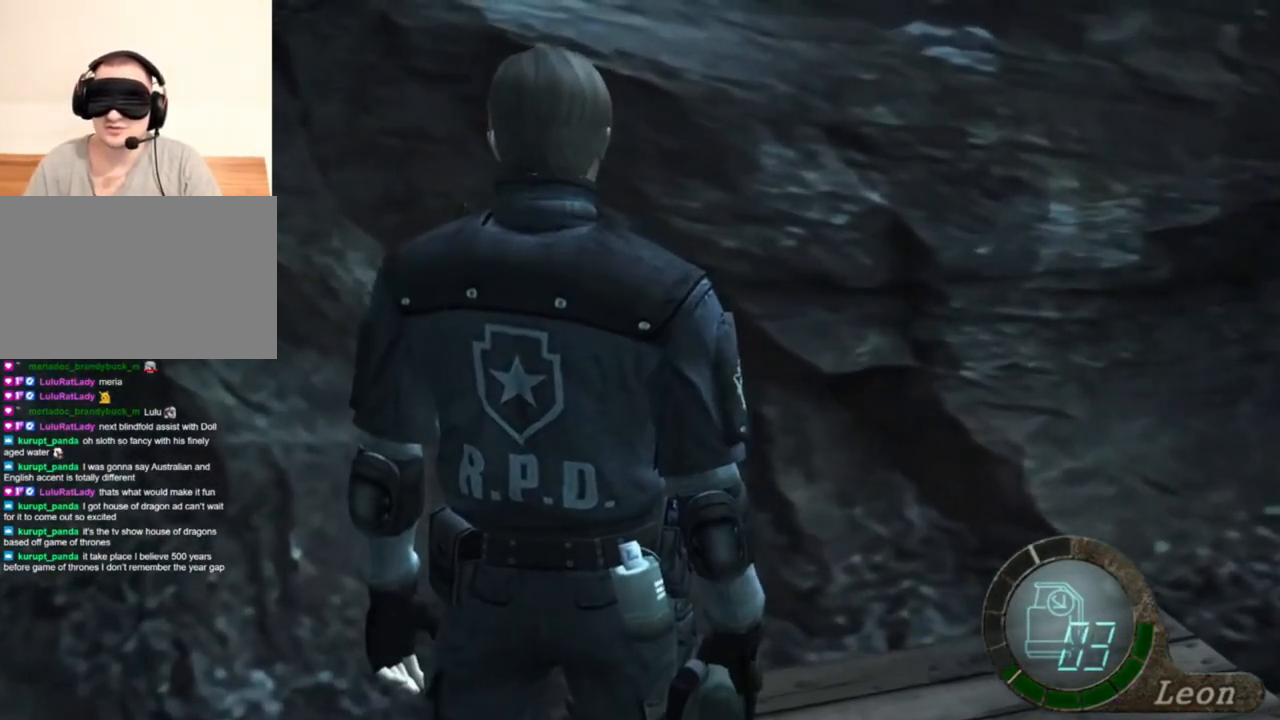
{"keys": [], "mouse": [], "events": [[383, "mouse_right", "down"], [483, "mouse_right", "up"]]}
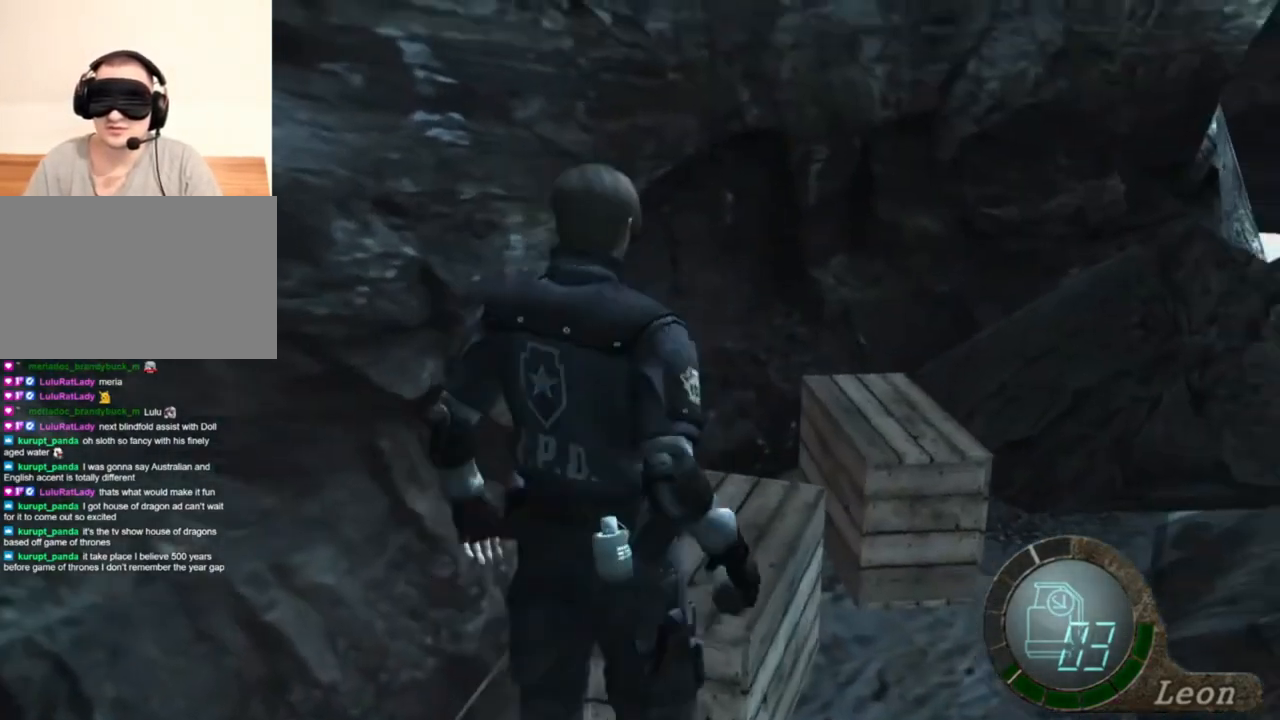
{"keys": ["shift", "w"], "mouse": [], "events": [[117, "shift", "down"], [117, "w", "down"]]}
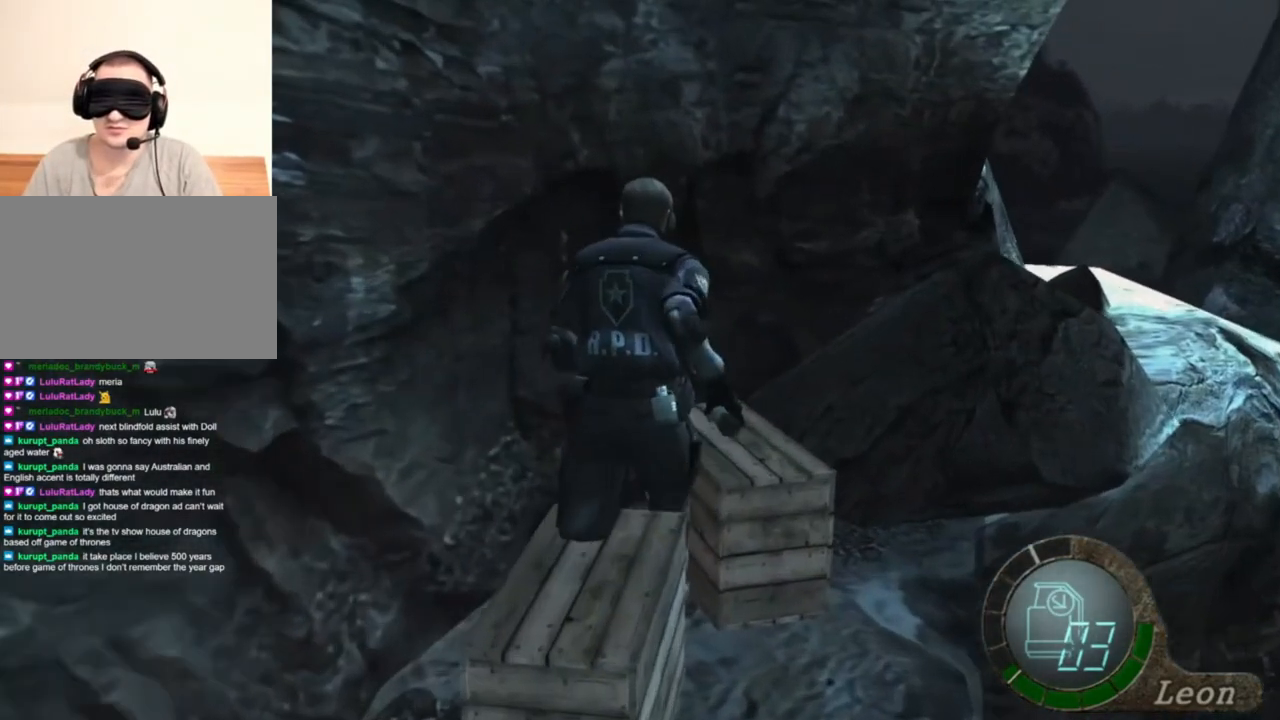
{"keys": ["space"], "mouse": [], "events": [[17, "shift", "up"], [17, "space", "down"], [17, "w", "up"]]}
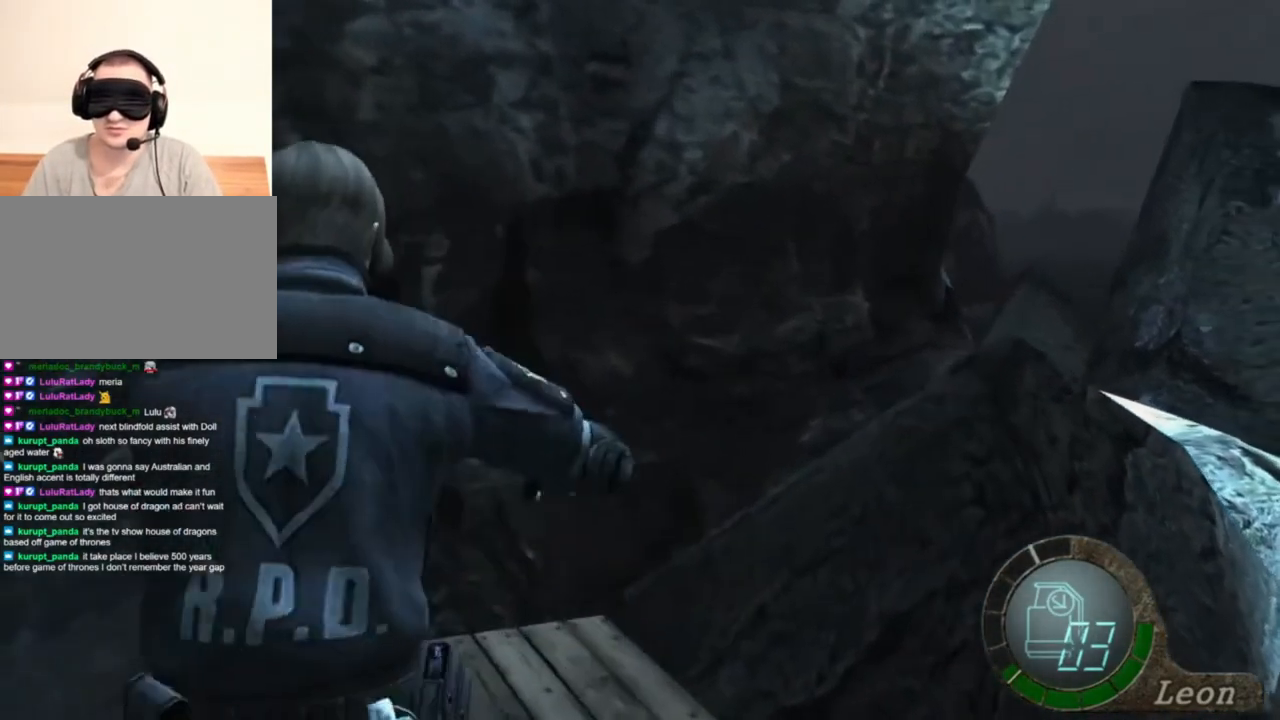
{"keys": ["space"], "mouse": ["left"], "events": [[183, "mouse_left", "down"]]}
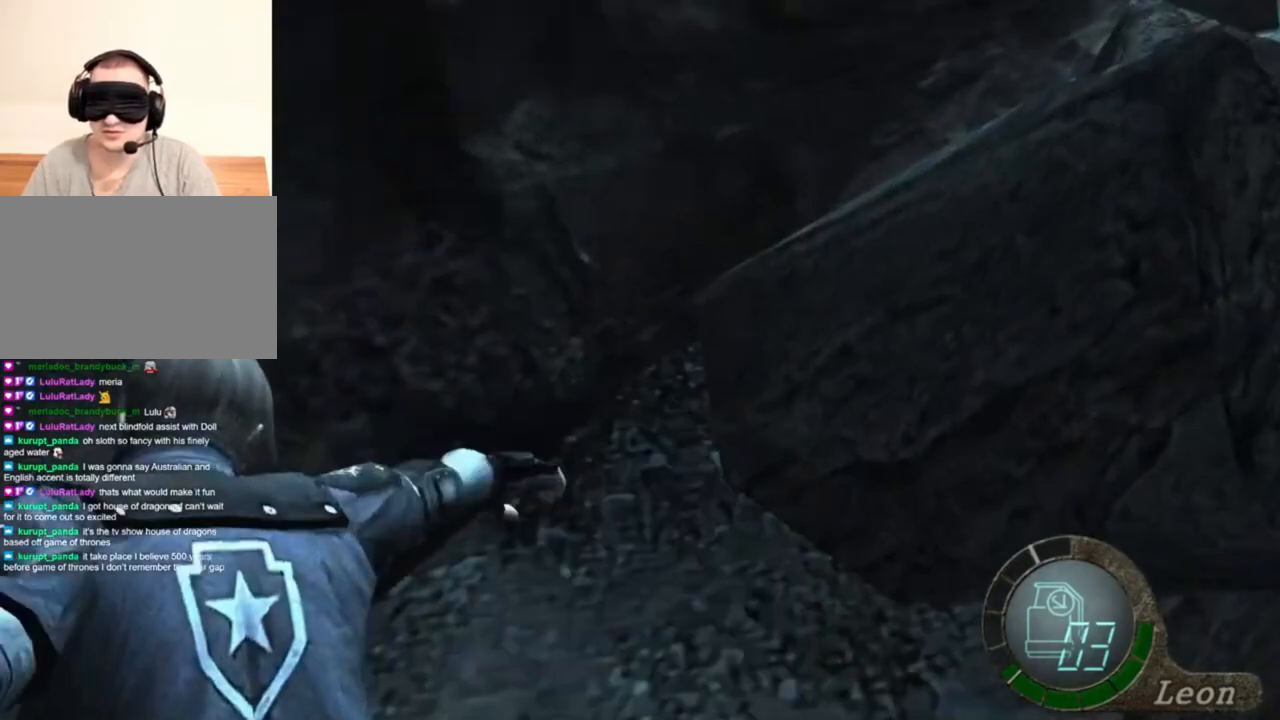
{"keys": ["space"], "mouse": ["left"], "events": [[250, "mouse_left", "up"], [417, "mouse_left", "down"]]}
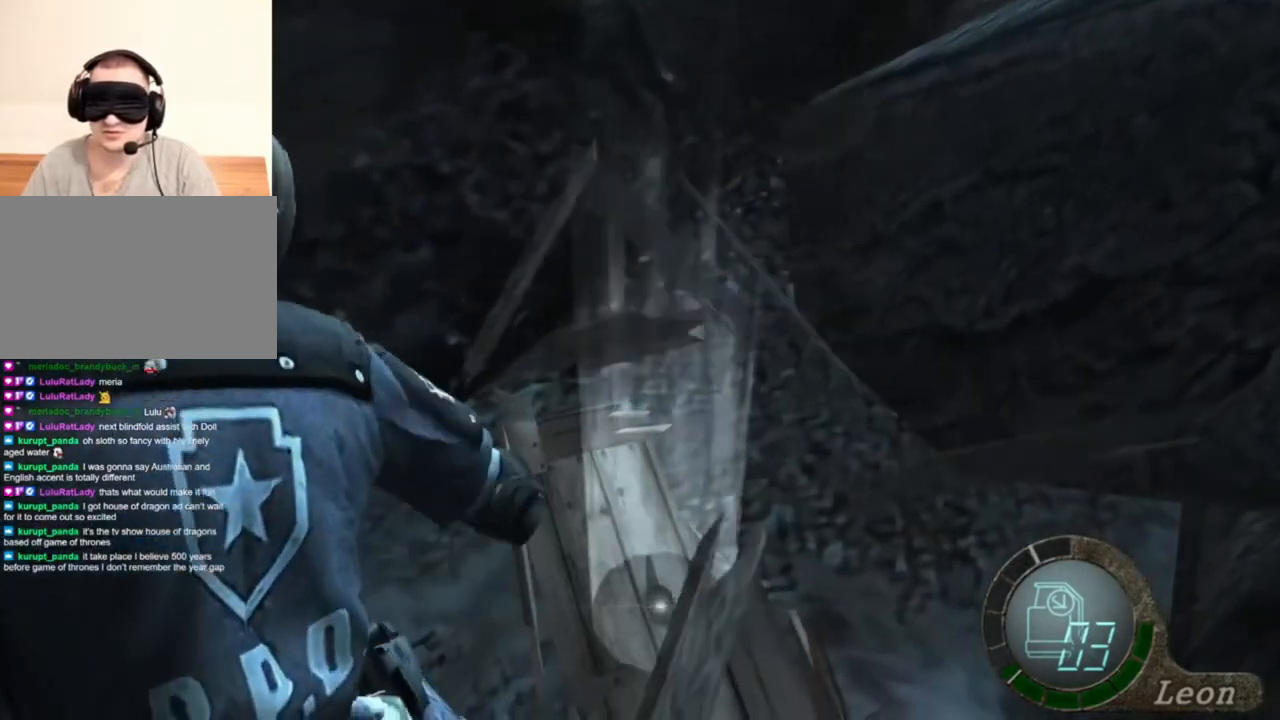
{"keys": ["space"], "mouse": ["left"], "events": []}
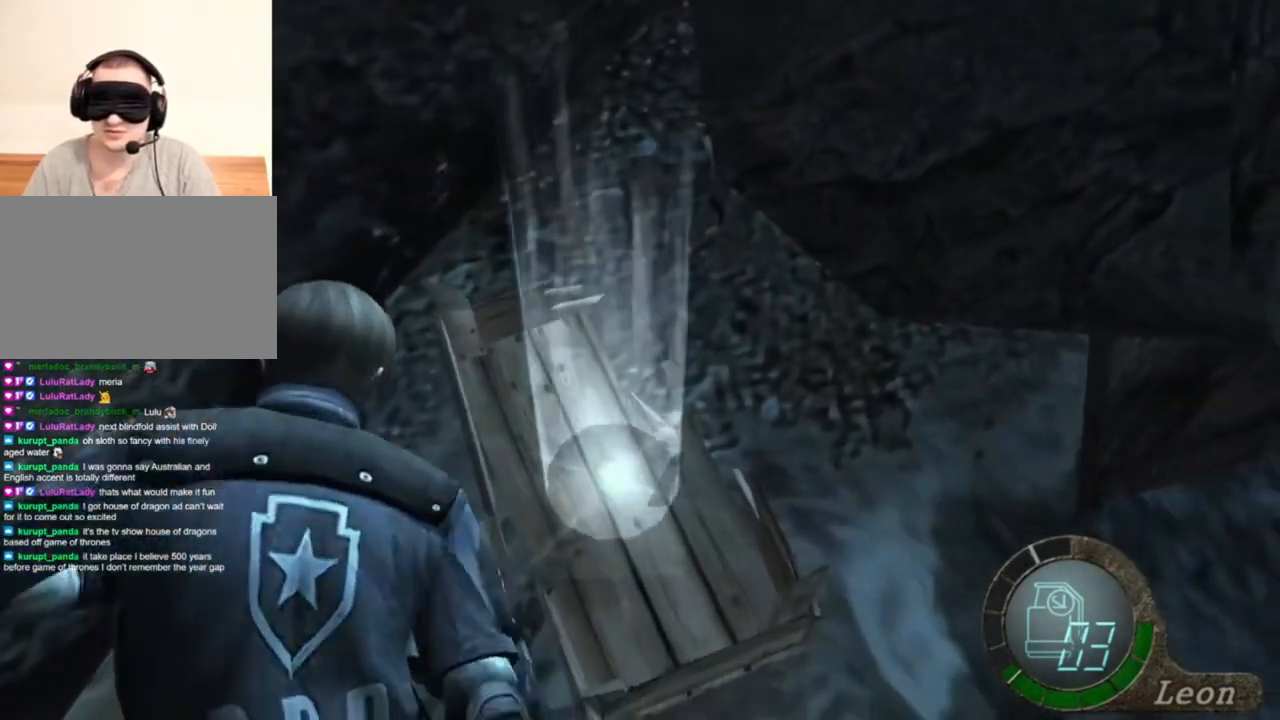
{"keys": ["w"], "mouse": [], "events": [[150, "mouse_left", "up"], [450, "space", "up"], [450, "w", "down"]]}